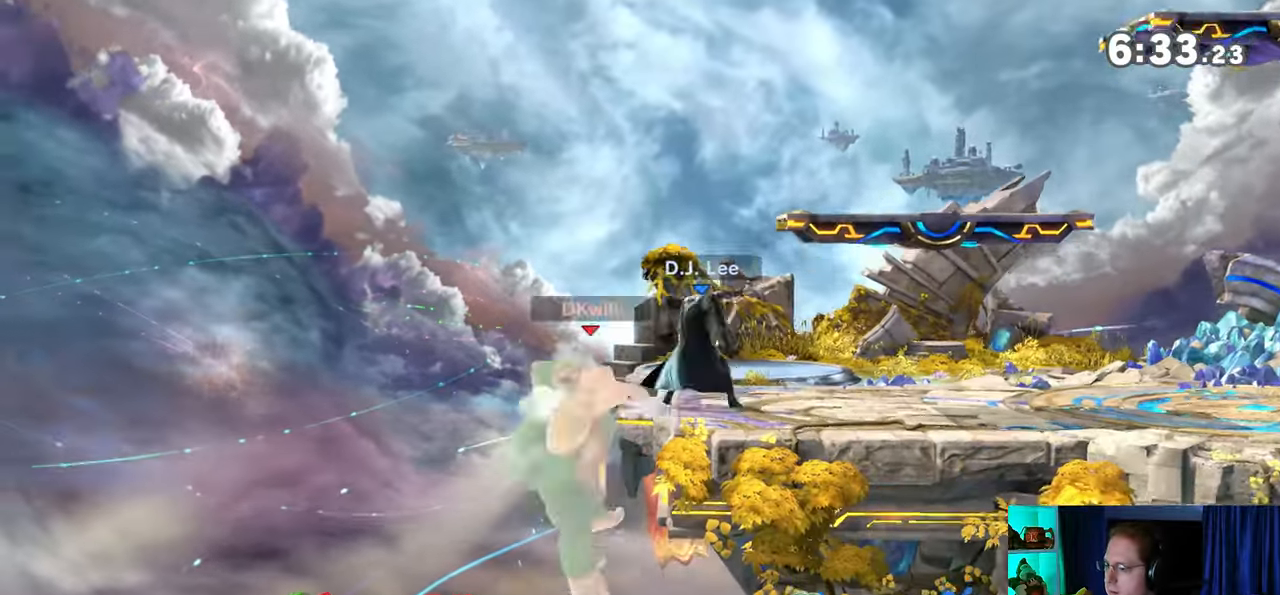
Gameplay with a controller (Nintendo layout); each line is a JSON object with the inputs held at the frame after it. "events" lists button and stick changes between this image and that frame as [ms after this image, input, new state], when the widget could be followed in between. Not read: L3 R3.
{"buttons": ["R1"], "left_stick": "right", "right_stick": "center", "events": [[67, "left_stick", "right"], [383, "R1", "down"]]}
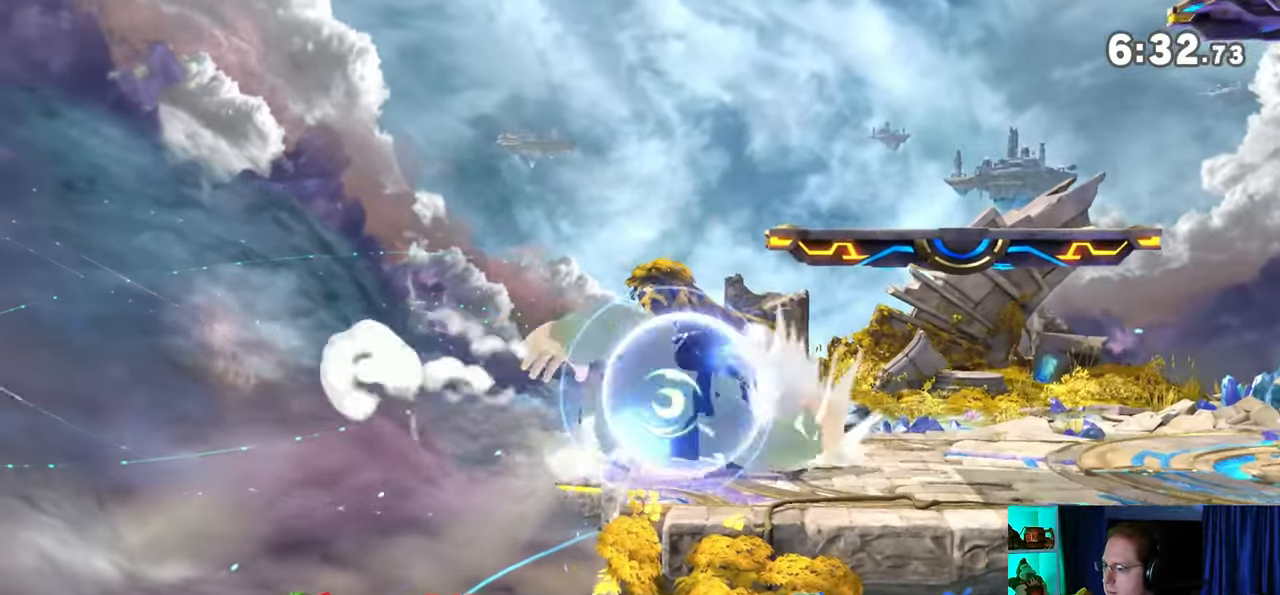
{"buttons": ["R1"], "left_stick": "up-right", "right_stick": "center", "events": [[383, "left_stick", "up"], [467, "left_stick", "up-right"]]}
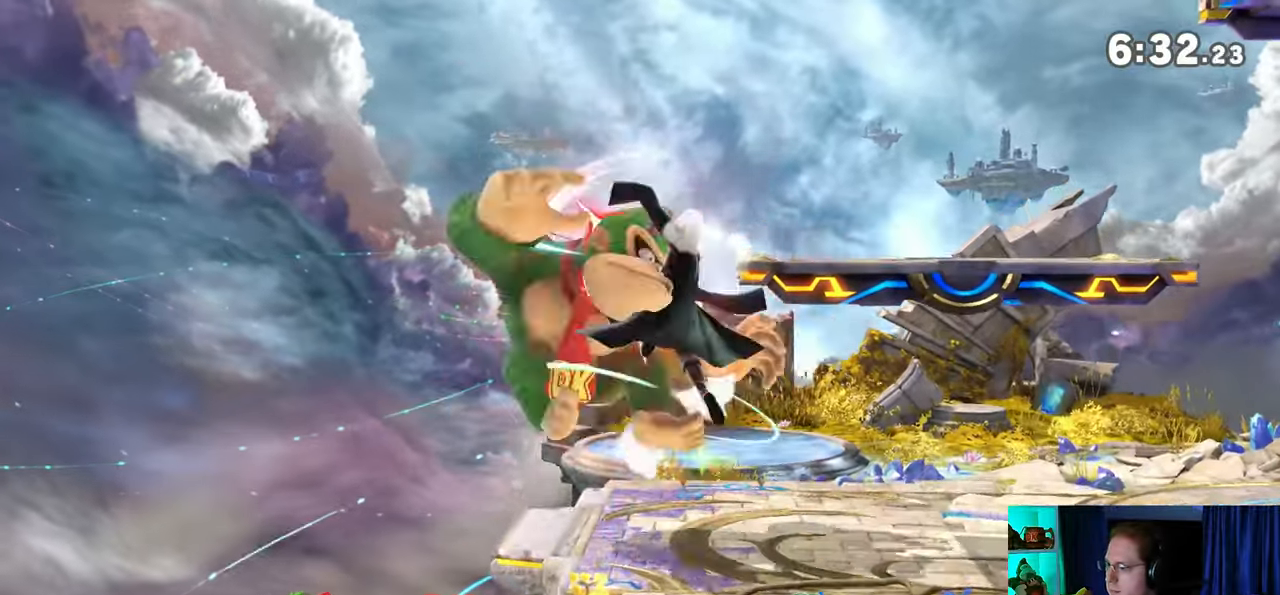
{"buttons": ["Y"], "left_stick": "up", "right_stick": "center", "events": [[233, "R1", "up"], [350, "Y", "down"], [417, "Y", "up"], [450, "left_stick", "up"], [483, "Y", "down"]]}
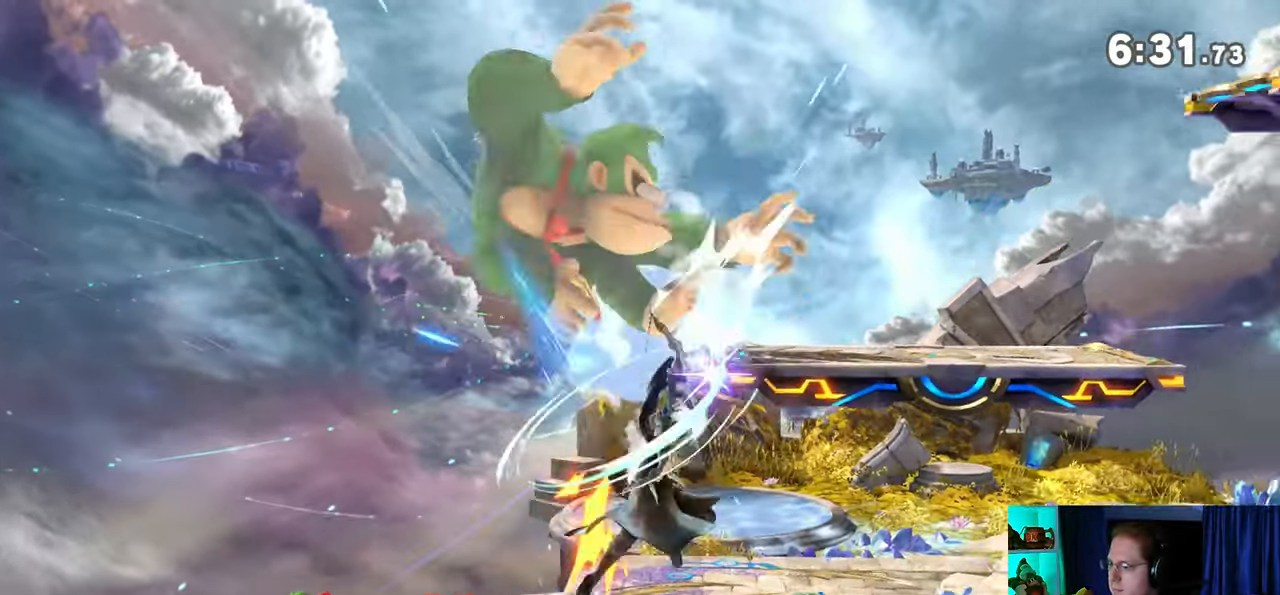
{"buttons": [], "left_stick": "up-right", "right_stick": "center", "events": [[133, "Y", "up"], [350, "Y", "down"], [450, "Y", "up"], [450, "left_stick", "up-right"]]}
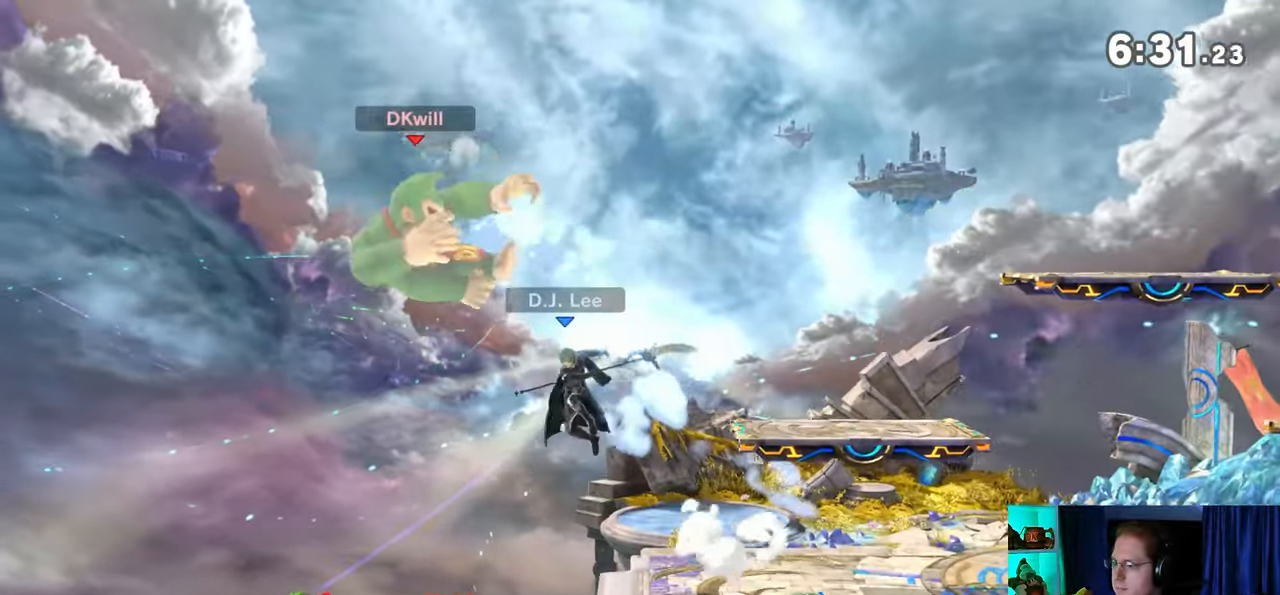
{"buttons": [], "left_stick": "down-right", "right_stick": "center", "events": [[17, "Y", "down"], [17, "left_stick", "right"], [67, "Y", "up"], [133, "Y", "down"], [217, "Y", "up"], [267, "Y", "down"], [383, "left_stick", "down"], [417, "Y", "up"], [433, "left_stick", "down-right"]]}
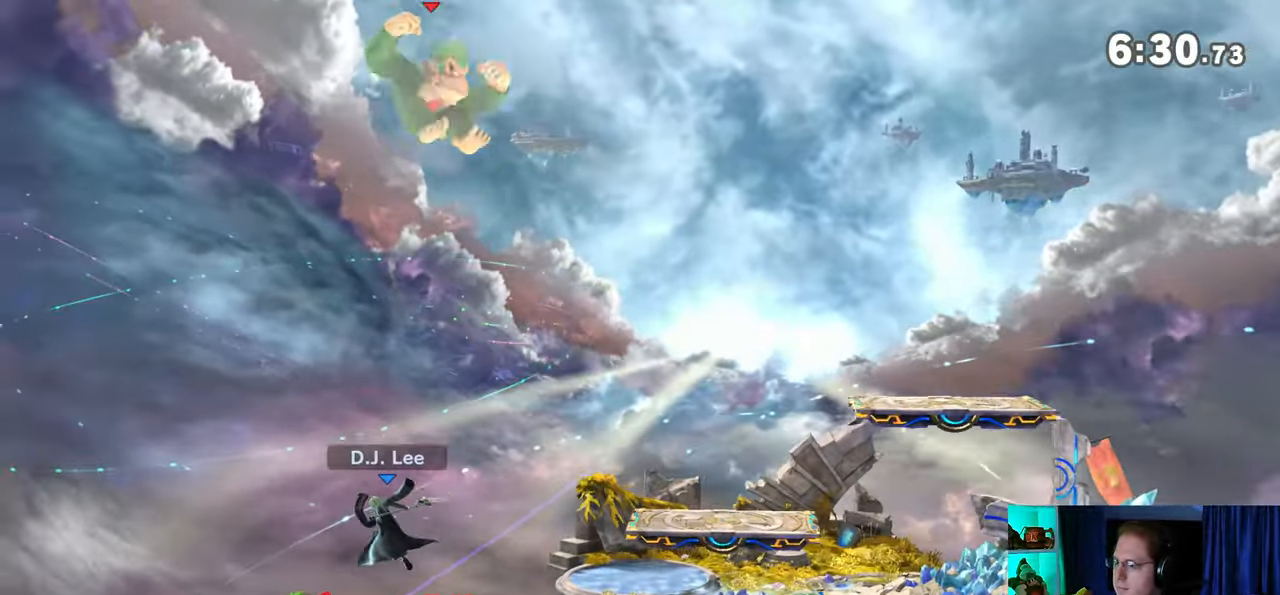
{"buttons": [], "left_stick": "center", "right_stick": "center", "events": [[33, "left_stick", "center"], [100, "X", "down"], [133, "X", "up"], [167, "left_stick", "down-right"], [467, "left_stick", "center"]]}
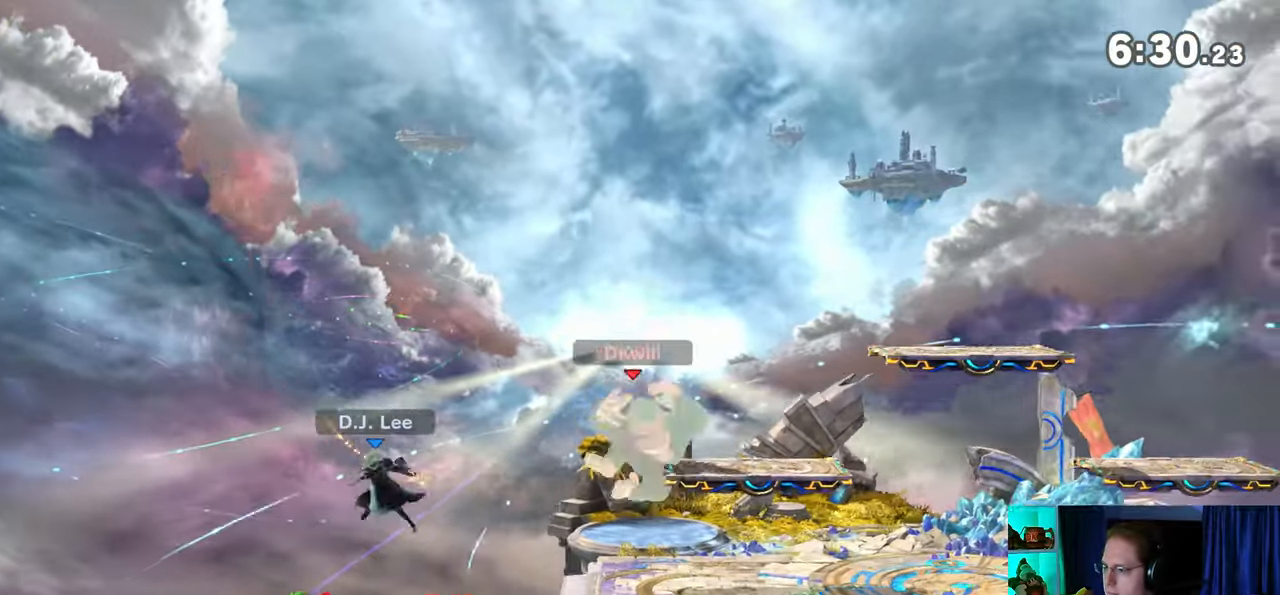
{"buttons": [], "left_stick": "center", "right_stick": "center", "events": [[167, "left_stick", "right"], [283, "left_stick", "center"], [350, "left_stick", "right"], [467, "left_stick", "center"]]}
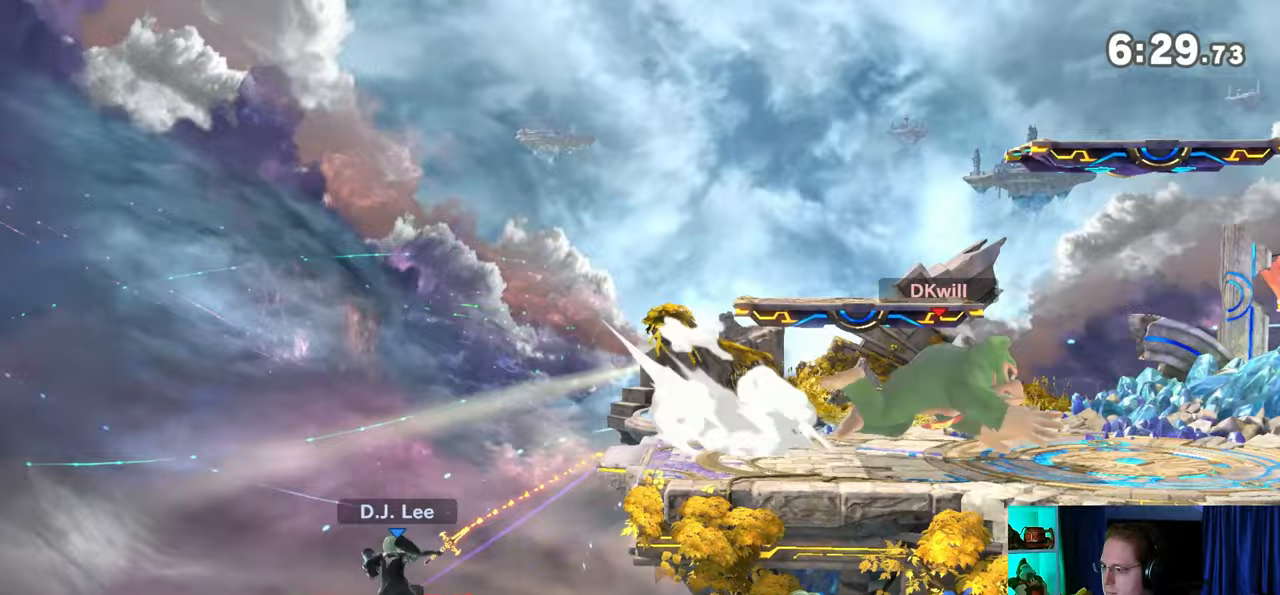
{"buttons": [], "left_stick": "left", "right_stick": "center", "events": [[67, "left_stick", "right"], [133, "left_stick", "left"]]}
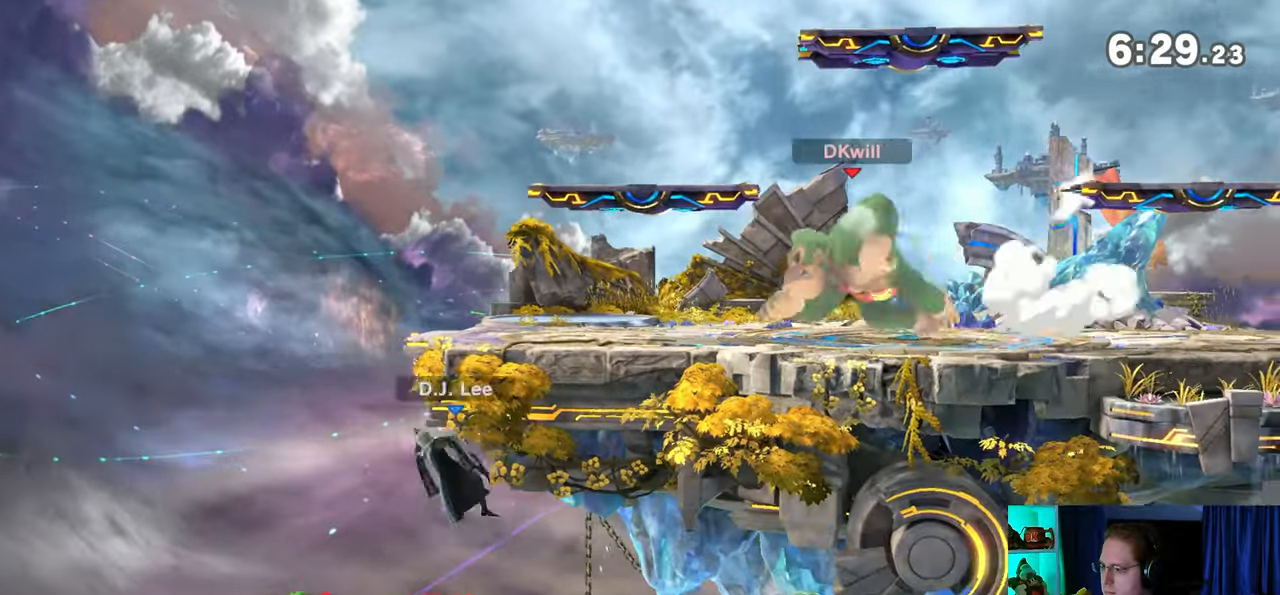
{"buttons": [], "left_stick": "center", "right_stick": "center", "events": [[33, "Y", "down"], [33, "left_stick", "down-left"], [67, "Y", "up"], [233, "B", "down"], [250, "B", "up"], [383, "left_stick", "center"]]}
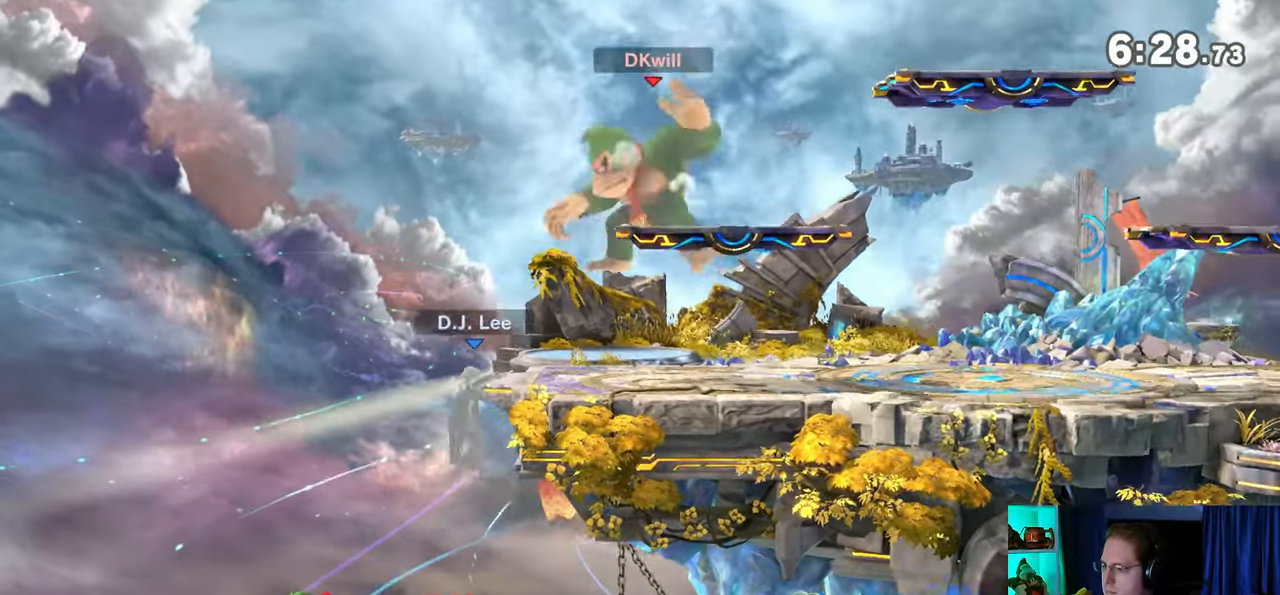
{"buttons": ["Y"], "left_stick": "center", "right_stick": "center", "events": [[483, "Y", "down"]]}
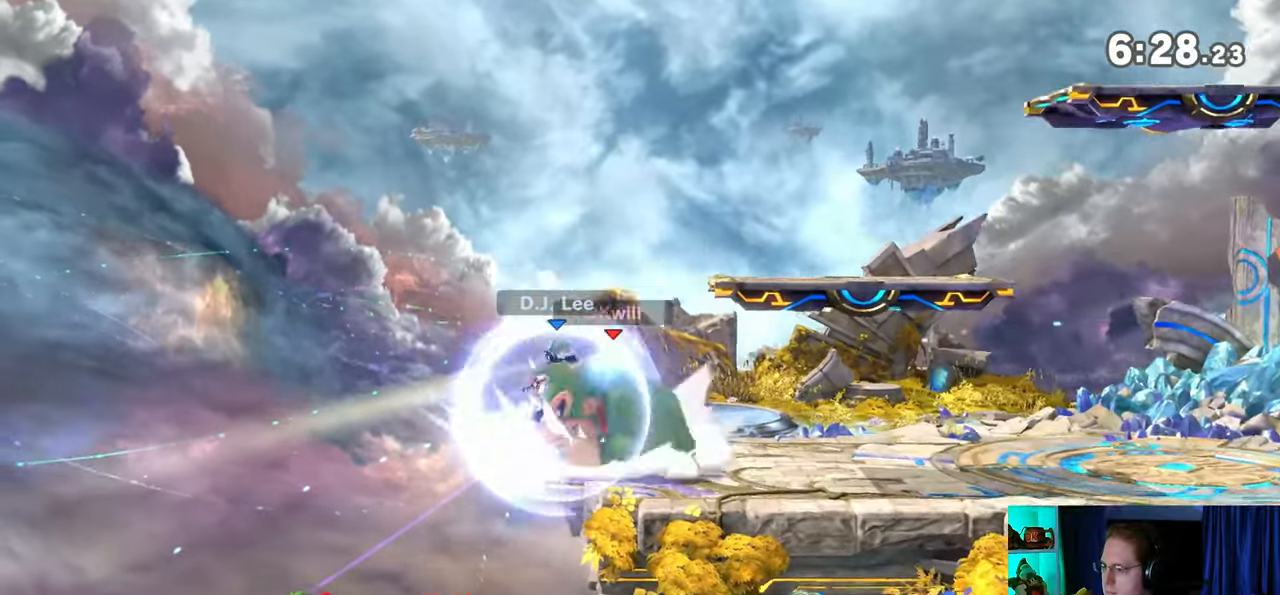
{"buttons": [], "left_stick": "right", "right_stick": "center", "events": [[17, "A", "down"], [33, "Y", "up"], [67, "A", "up"], [133, "left_stick", "right"], [233, "Y", "down"], [417, "Y", "up"]]}
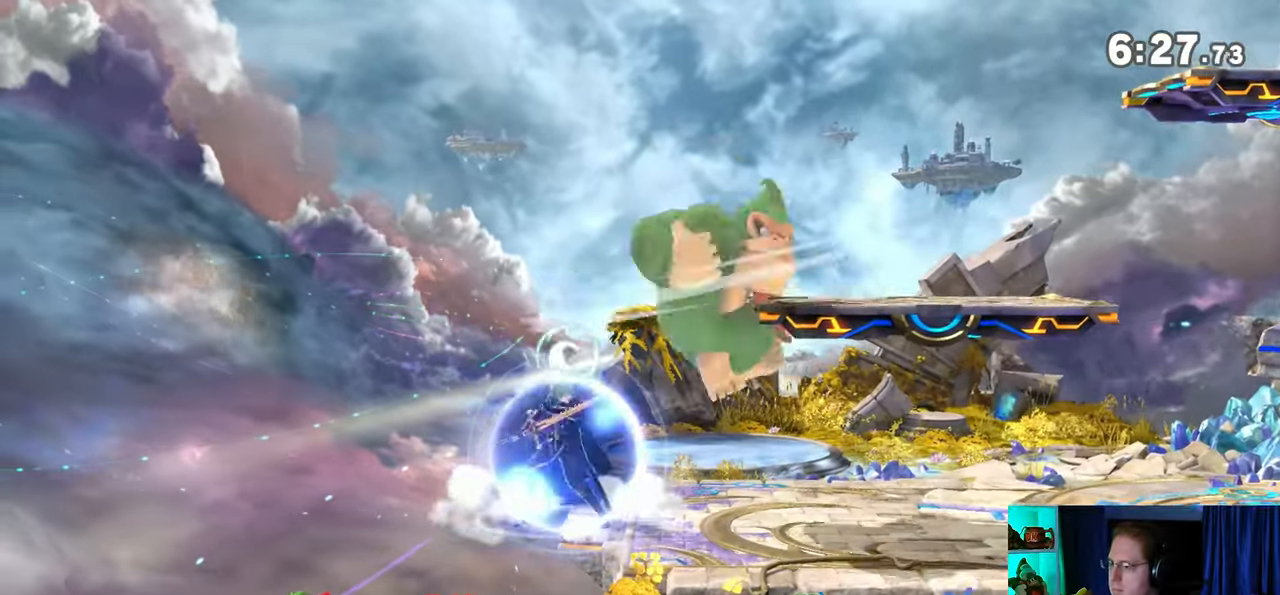
{"buttons": [], "left_stick": "center", "right_stick": "center", "events": [[67, "left_stick", "down"], [200, "left_stick", "center"], [250, "left_stick", "right"], [467, "left_stick", "center"]]}
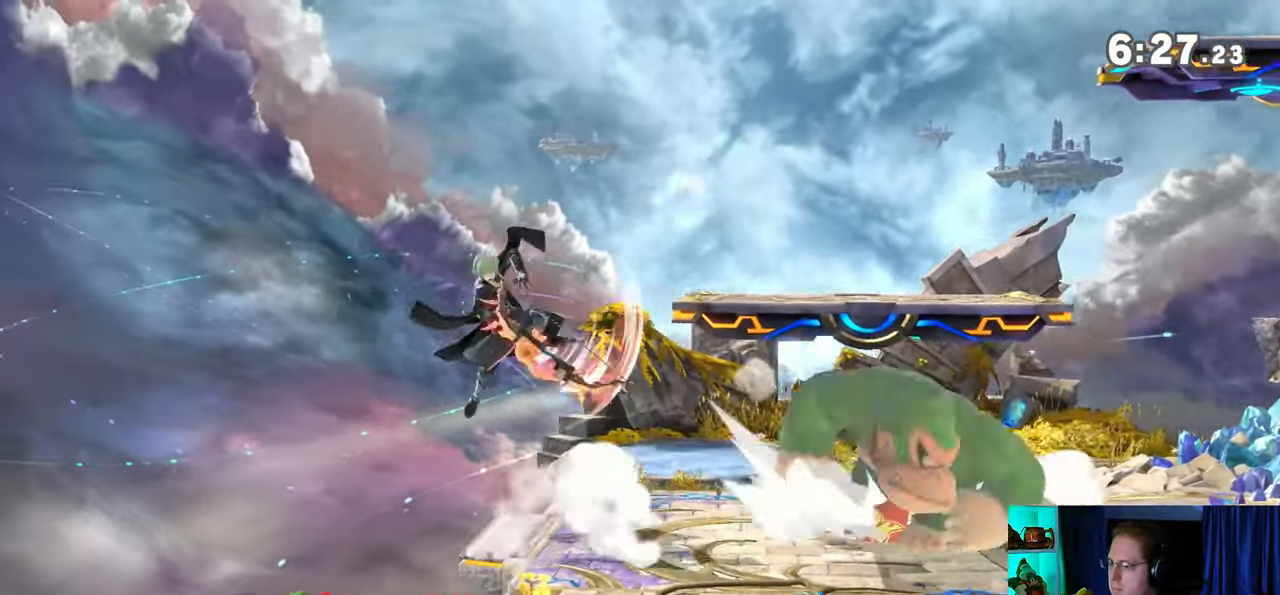
{"buttons": ["Y"], "left_stick": "left", "right_stick": "center", "events": [[100, "left_stick", "left"], [200, "right_stick", "left"], [250, "right_stick", "center"], [317, "Y", "down"]]}
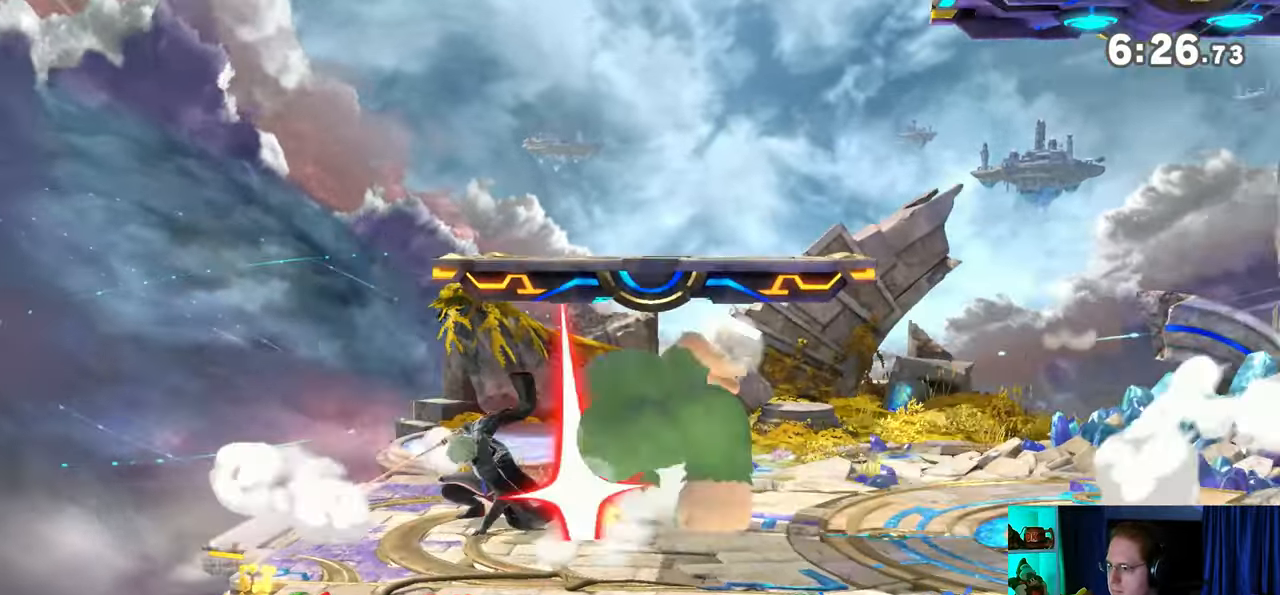
{"buttons": [], "left_stick": "center", "right_stick": "center", "events": [[317, "Y", "up"], [317, "left_stick", "center"]]}
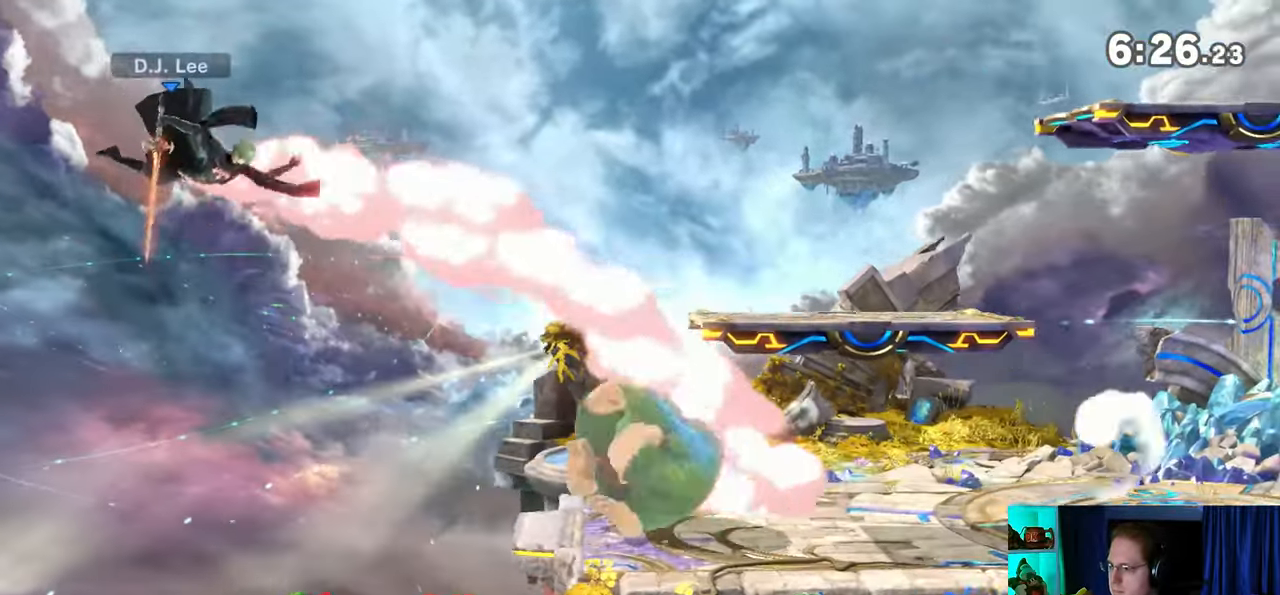
{"buttons": [], "left_stick": "down-right", "right_stick": "center", "events": [[33, "Y", "down"], [67, "Y", "up"], [250, "left_stick", "left"], [450, "left_stick", "down-right"]]}
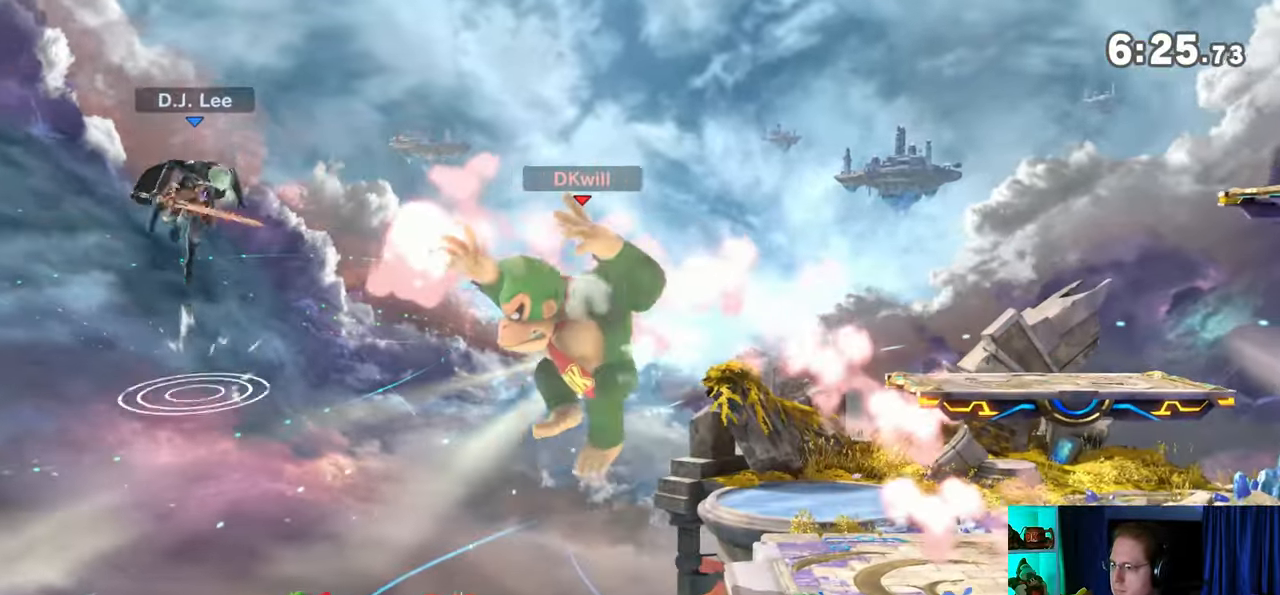
{"buttons": [], "left_stick": "right", "right_stick": "center", "events": [[67, "left_stick", "right"]]}
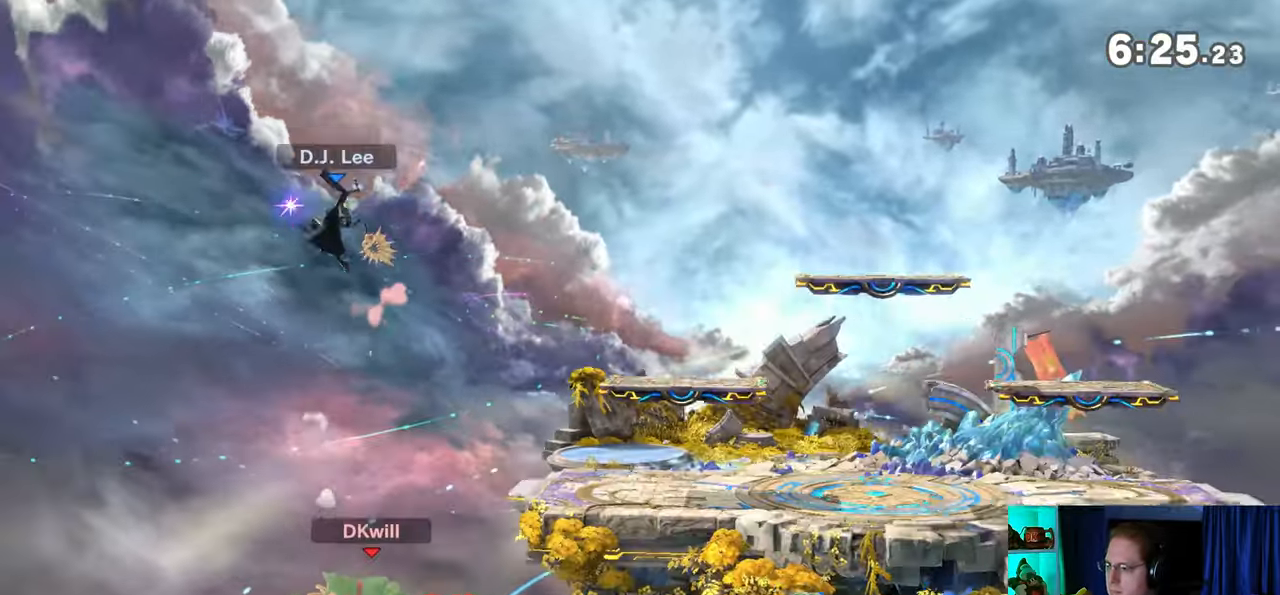
{"buttons": ["Y"], "left_stick": "down-right", "right_stick": "center", "events": [[33, "Y", "down"], [67, "left_stick", "up-right"], [167, "Y", "up"], [267, "B", "down"], [317, "B", "up"], [317, "left_stick", "down-right"], [467, "Y", "down"]]}
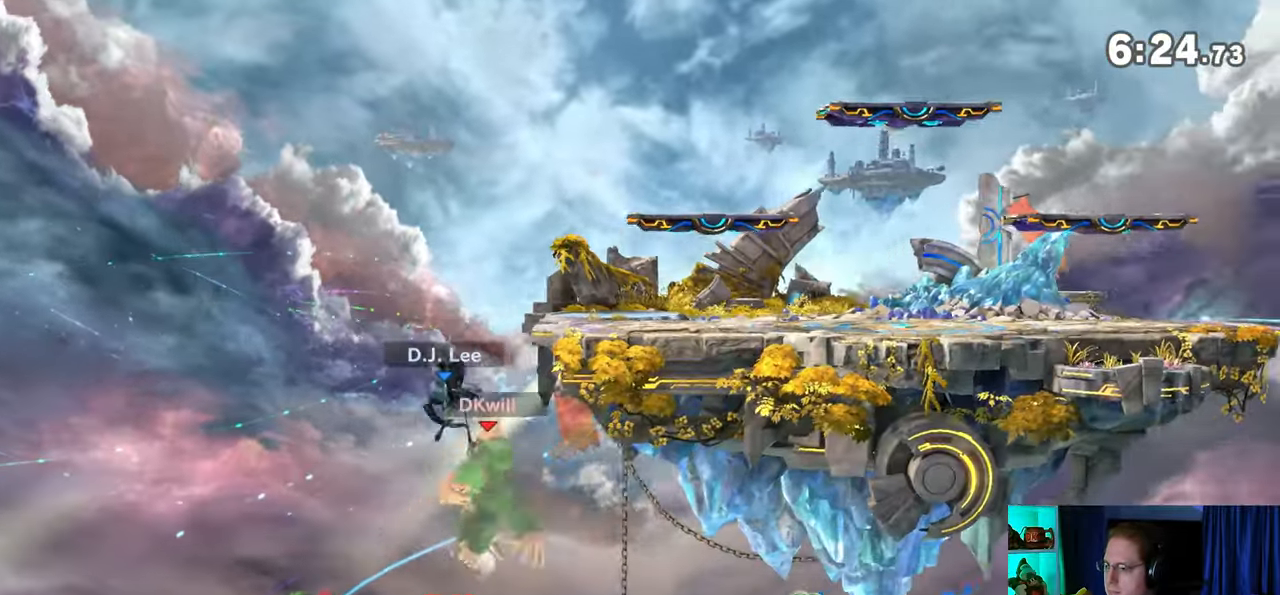
{"buttons": ["Y"], "left_stick": "down-right", "right_stick": "center", "events": []}
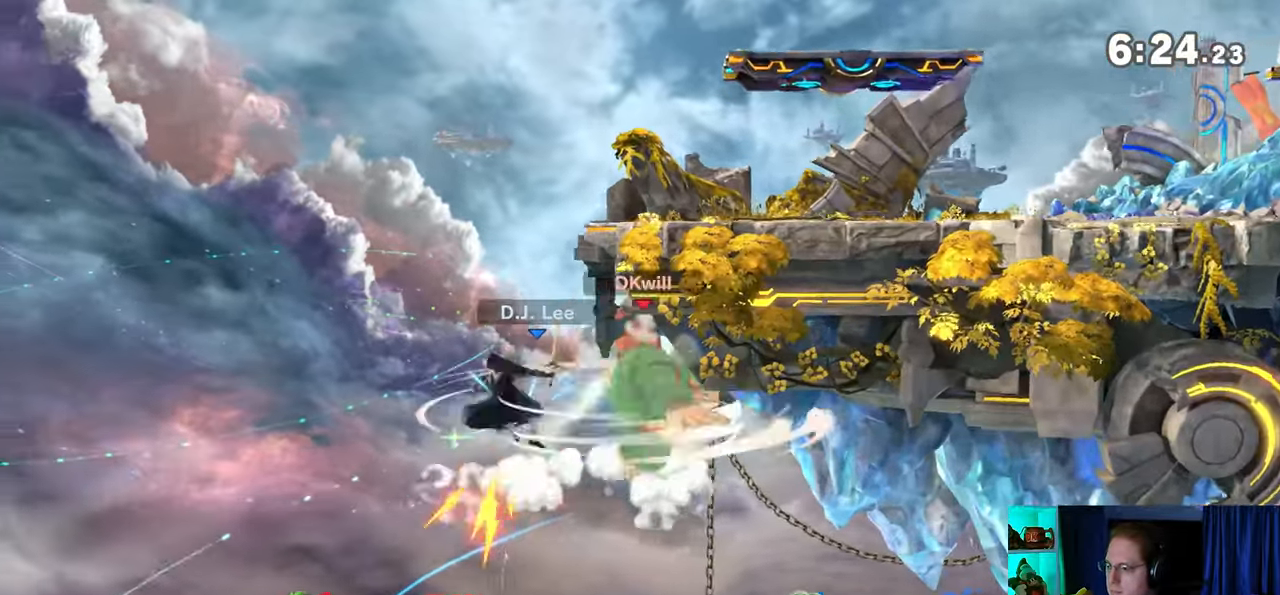
{"buttons": ["Y"], "left_stick": "down-right", "right_stick": "center", "events": [[250, "Y", "up"], [383, "Y", "down"], [450, "Y", "up"], [500, "Y", "down"]]}
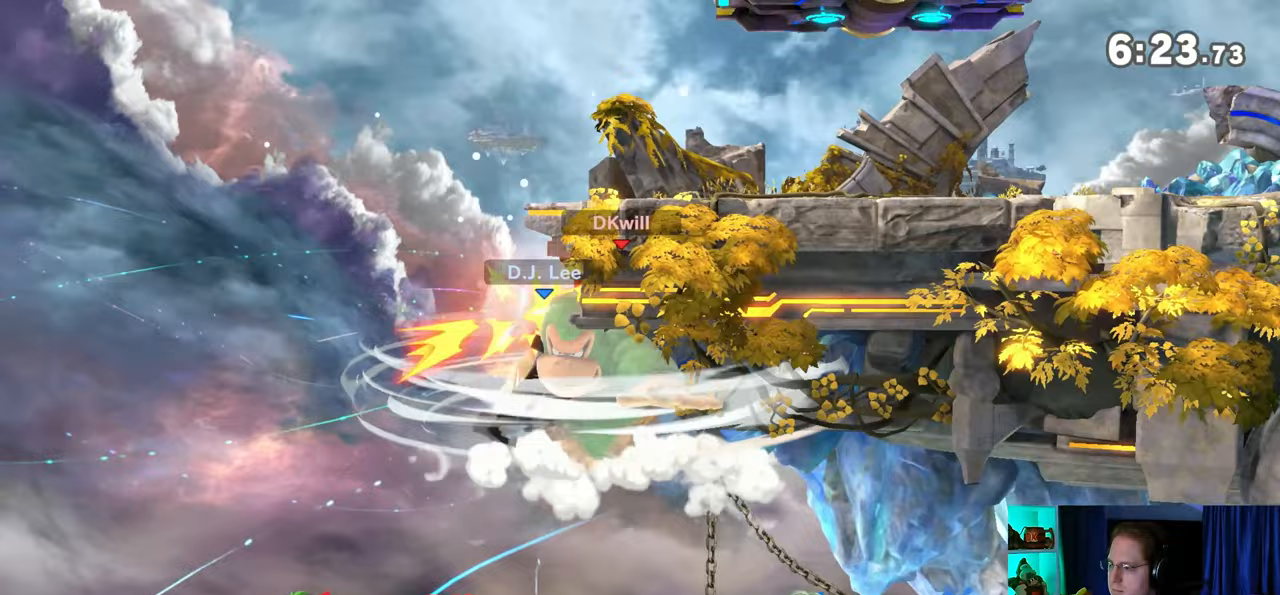
{"buttons": ["Y"], "left_stick": "down-right", "right_stick": "center", "events": [[100, "Y", "up"], [167, "Y", "down"], [250, "Y", "up"], [317, "Y", "down"]]}
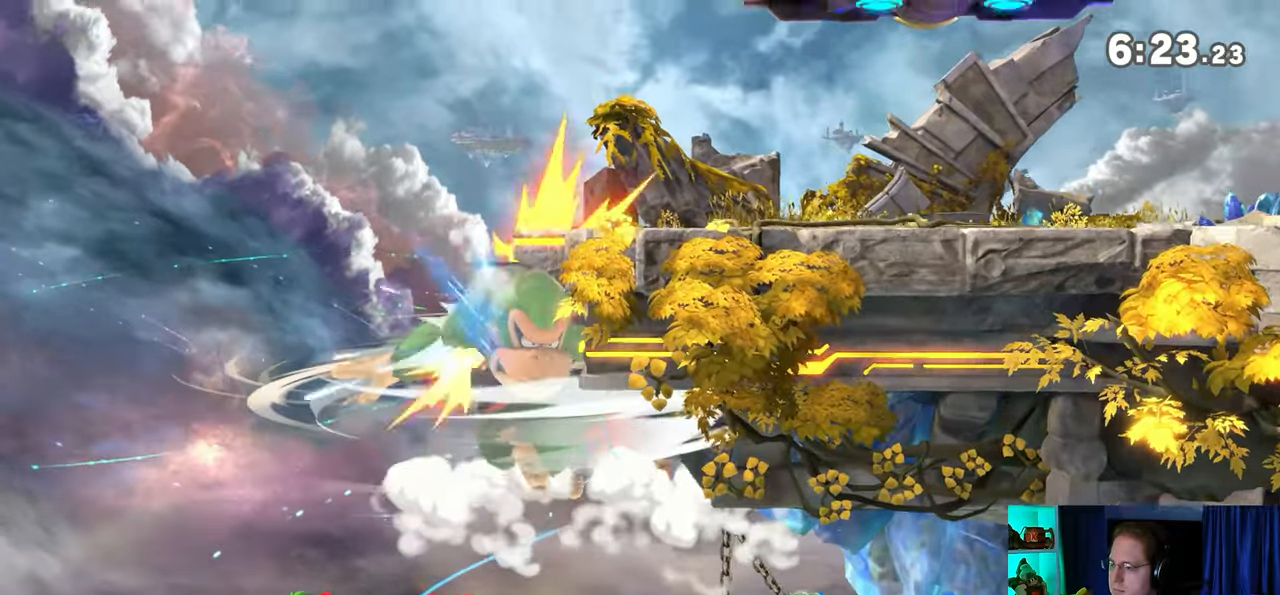
{"buttons": [], "left_stick": "left", "right_stick": "center", "events": [[133, "Y", "up"], [133, "left_stick", "center"], [467, "left_stick", "left"]]}
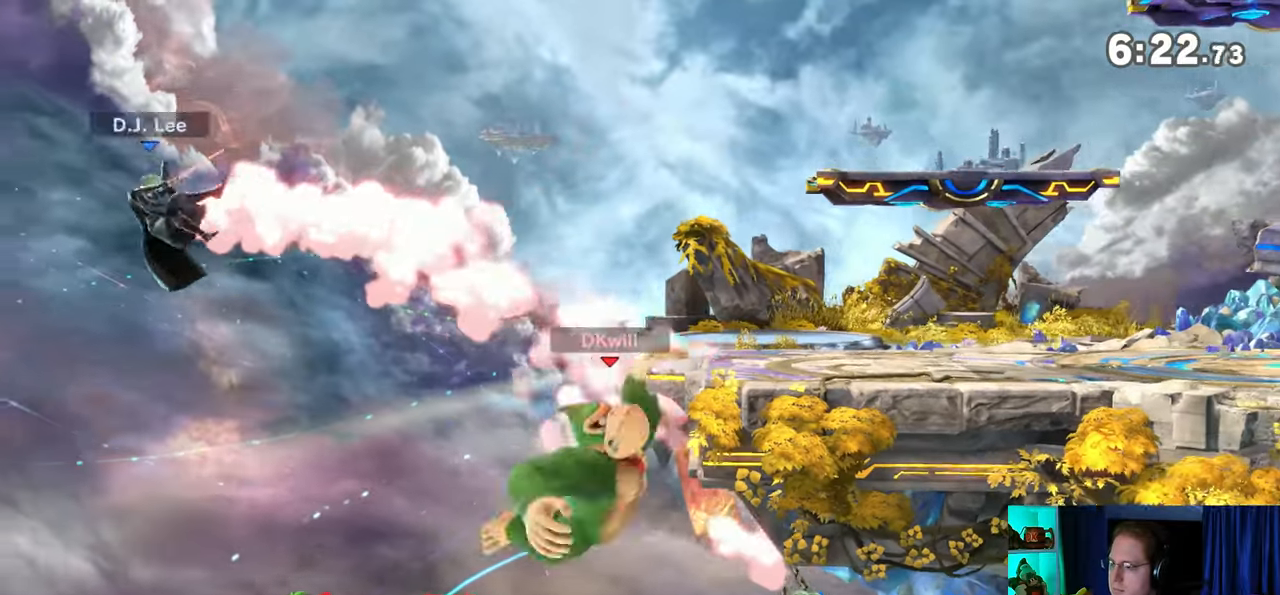
{"buttons": [], "left_stick": "center", "right_stick": "center", "events": [[167, "left_stick", "center"]]}
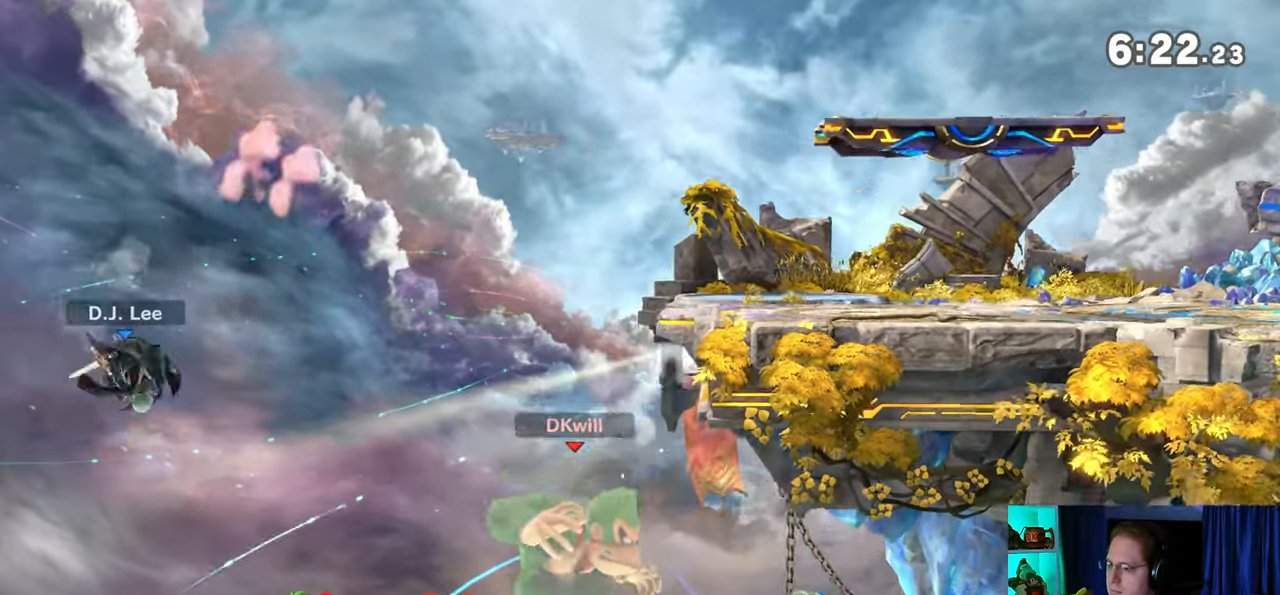
{"buttons": ["Y"], "left_stick": "up-right", "right_stick": "center", "events": [[133, "left_stick", "left"], [200, "L1", "down"], [250, "L1", "up"], [283, "left_stick", "right"], [467, "Y", "down"], [500, "left_stick", "up-right"]]}
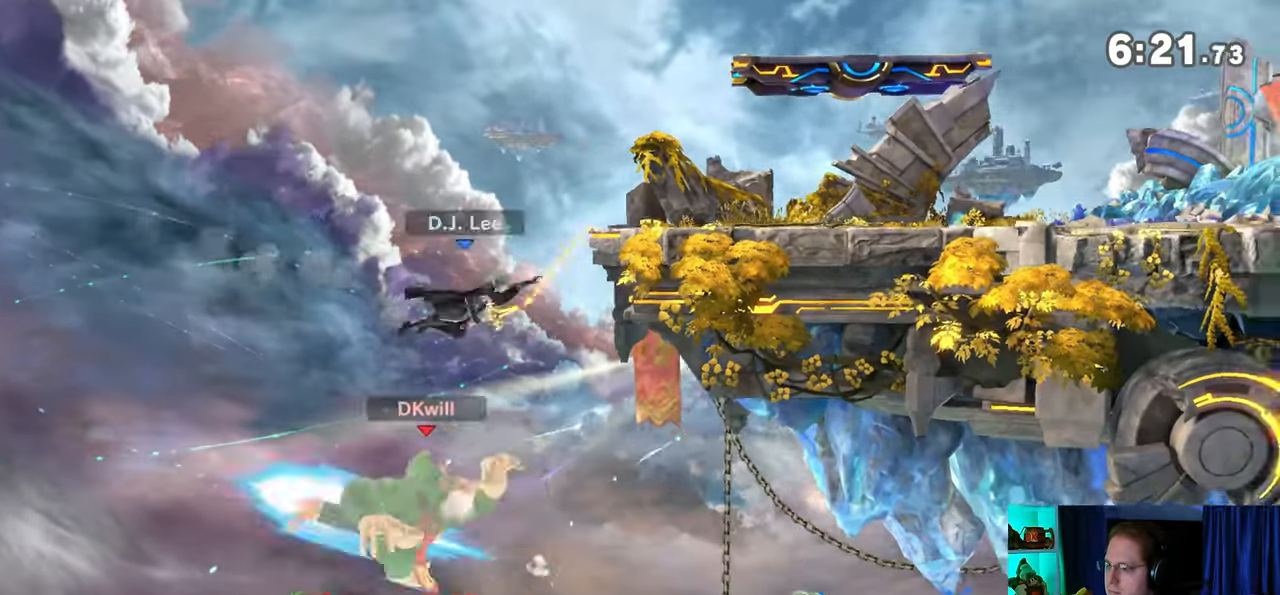
{"buttons": [], "left_stick": "up", "right_stick": "center", "events": [[133, "Y", "up"], [317, "B", "down"], [317, "left_stick", "up"], [350, "B", "up"]]}
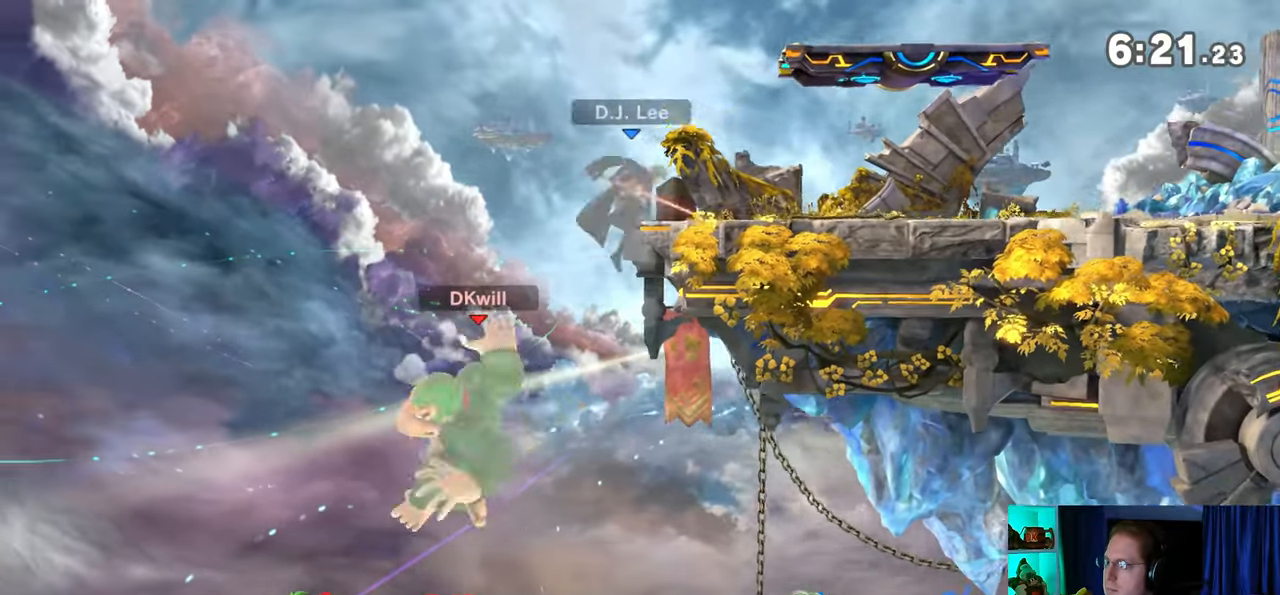
{"buttons": [], "left_stick": "center", "right_stick": "center", "events": [[17, "B", "down"], [33, "left_stick", "up-right"], [67, "B", "up"], [100, "B", "down"], [267, "B", "up"], [283, "left_stick", "right"], [433, "left_stick", "center"]]}
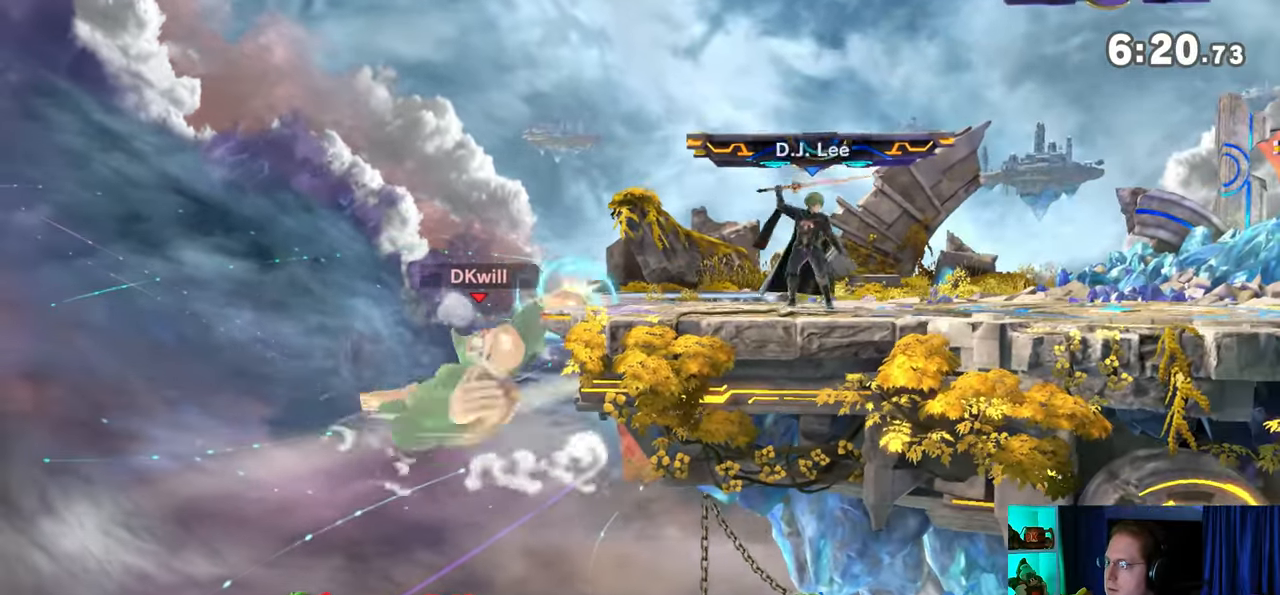
{"buttons": ["R1"], "left_stick": "center", "right_stick": "center", "events": [[167, "R1", "down"]]}
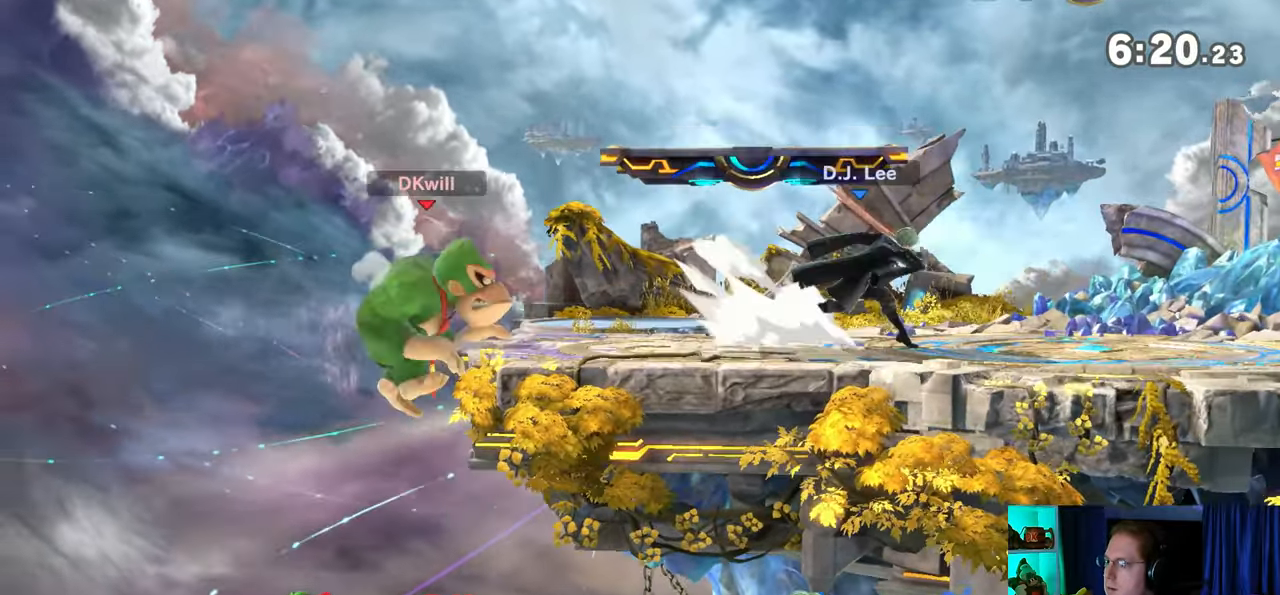
{"buttons": ["R1"], "left_stick": "right", "right_stick": "center", "events": [[417, "left_stick", "right"]]}
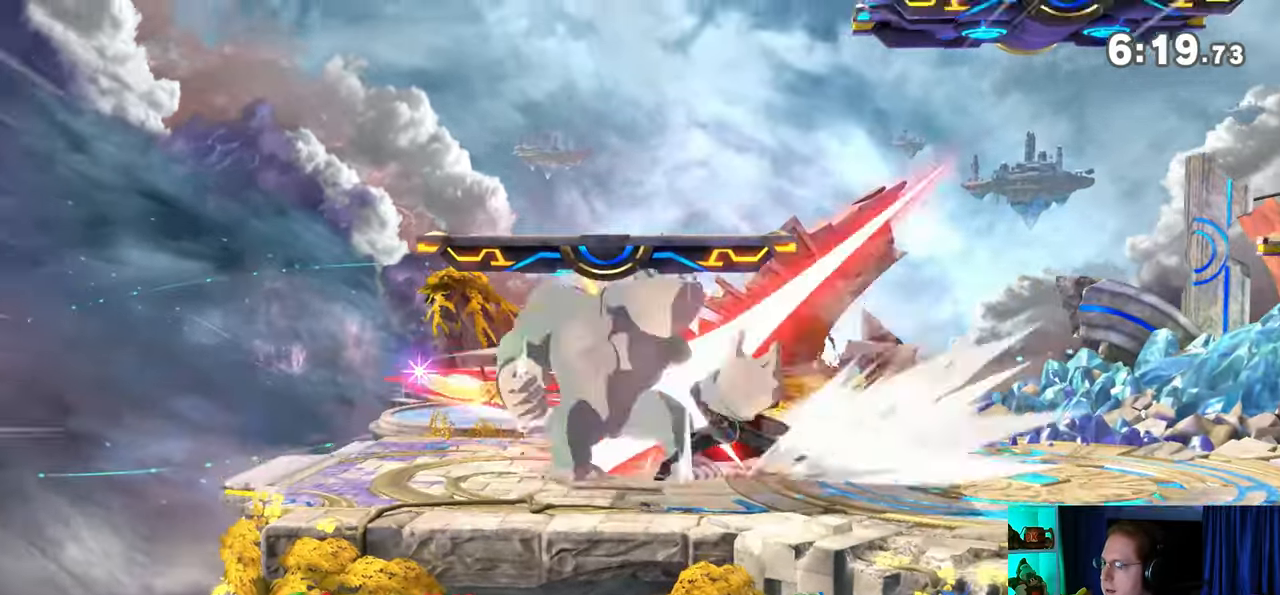
{"buttons": [], "left_stick": "right", "right_stick": "center", "events": [[383, "R1", "up"]]}
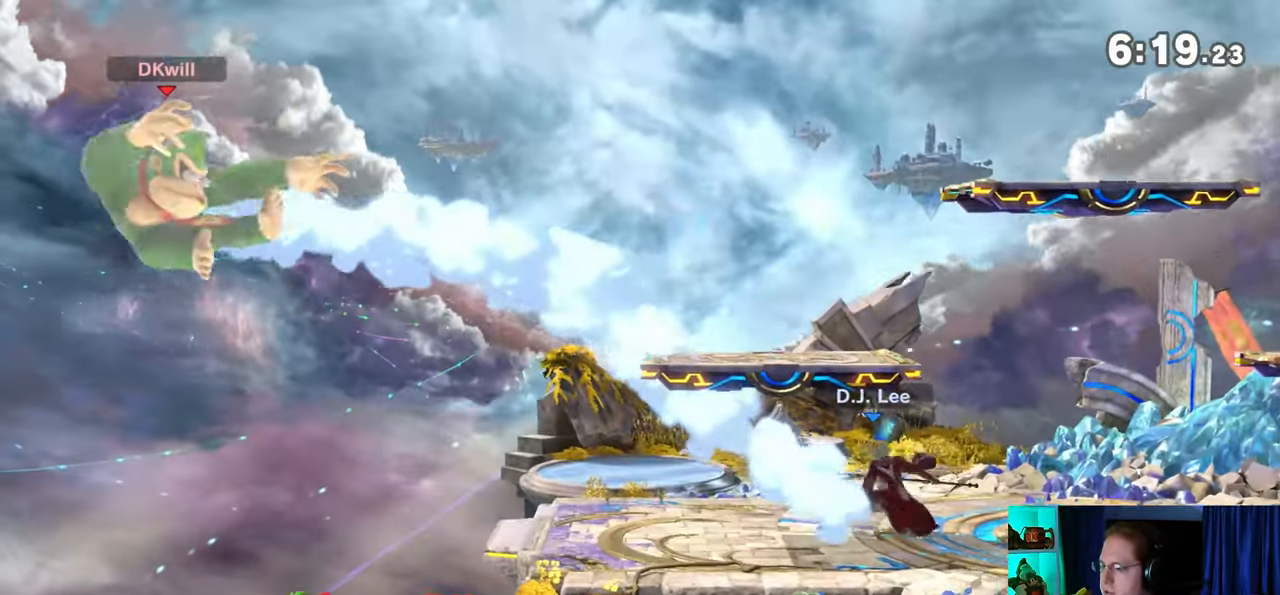
{"buttons": [], "left_stick": "center", "right_stick": "center", "events": [[500, "left_stick", "center"]]}